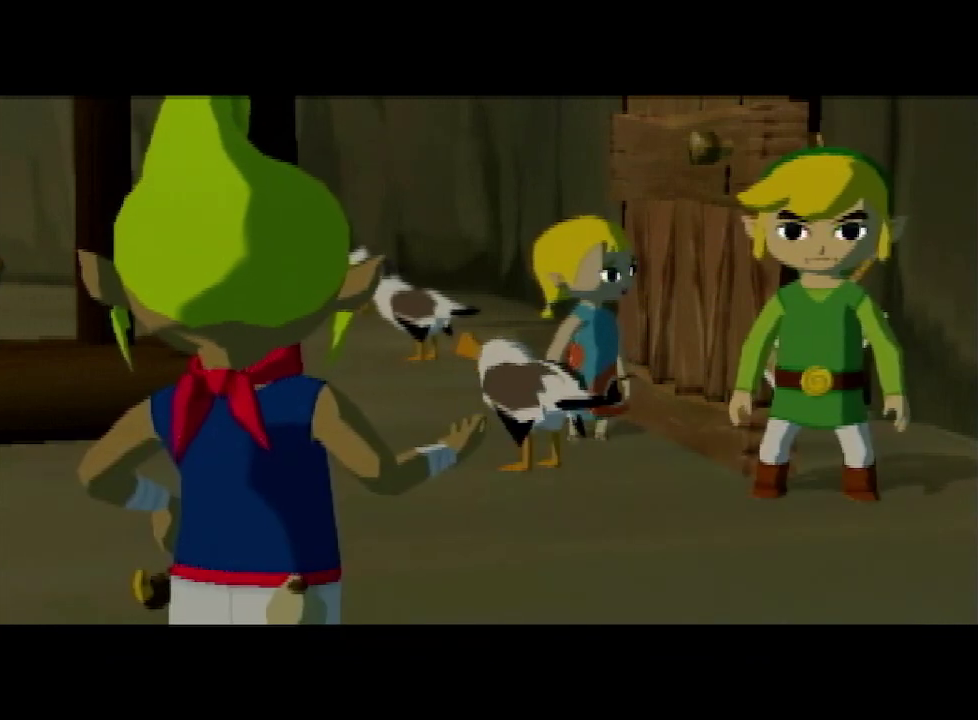
Gameplay with a controller (Nintendo layout); each line is a JSON object with the inputs held at the frame after it. "events" lists button and stick changes between this image and that frame as [ms after this image, input, new state], when the widget could be followed in between. Not read: L3 R3.
{"buttons": ["A", "B"], "left_stick": "center", "right_stick": "center", "events": [[33, "A", "down"], [67, "B", "up"], [100, "A", "up"], [133, "B", "down"], [167, "A", "down"], [200, "B", "up"], [233, "A", "up"], [267, "B", "down"], [300, "A", "down"], [300, "B", "up"], [367, "A", "up"], [367, "B", "down"], [400, "B", "up"], [467, "B", "down"], [500, "A", "down"]]}
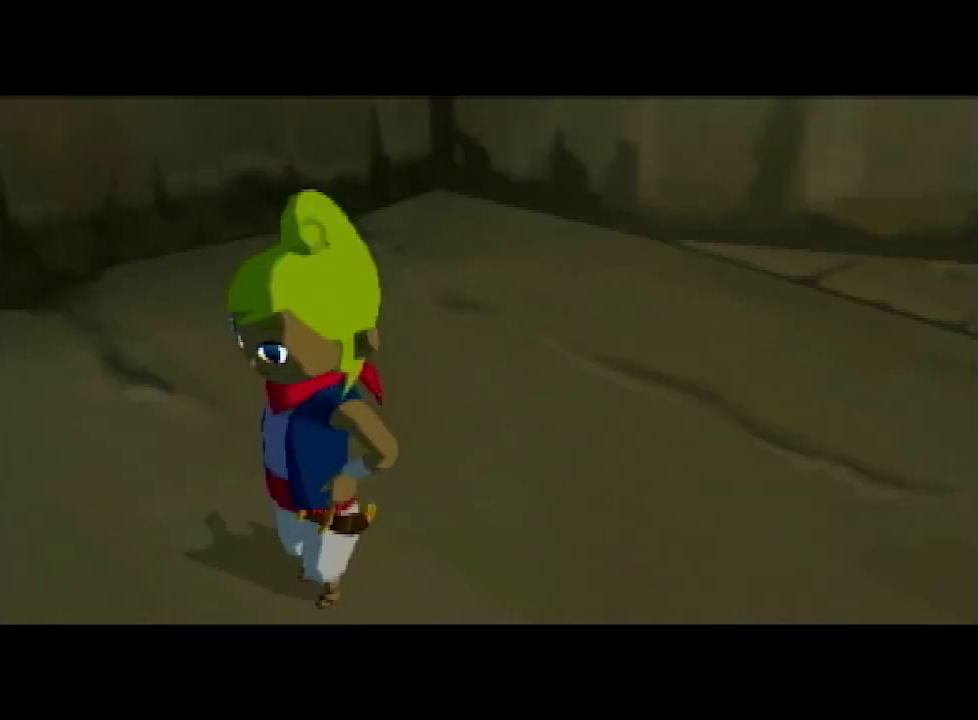
{"buttons": ["A"], "left_stick": "center", "right_stick": "center", "events": [[33, "A", "up"], [33, "B", "up"], [100, "B", "down"], [133, "A", "down"], [167, "A", "up"], [167, "B", "up"], [200, "B", "down"], [233, "A", "down"], [267, "B", "up"], [300, "A", "up"], [333, "B", "down"], [367, "A", "down"], [400, "A", "up"], [400, "B", "up"], [467, "B", "down"], [500, "A", "down"], [500, "B", "up"]]}
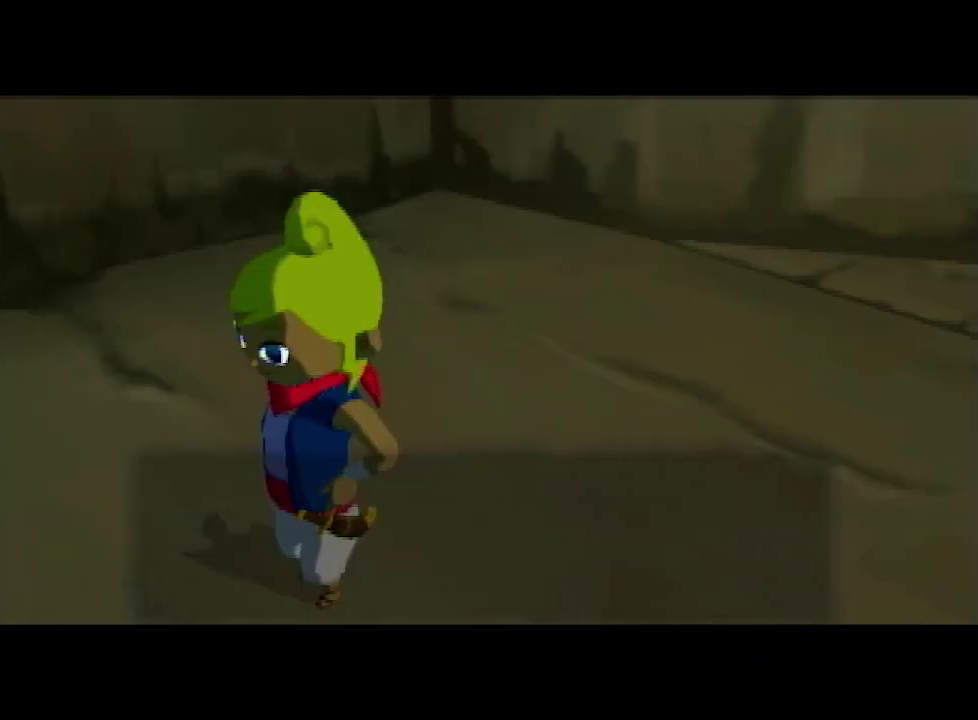
{"buttons": ["B"], "left_stick": "center", "right_stick": "center", "events": [[67, "A", "up"], [100, "B", "down"], [133, "A", "down"], [133, "B", "up"], [167, "A", "up"], [233, "A", "down"], [300, "A", "up"], [333, "B", "down"], [367, "B", "up"], [467, "B", "down"]]}
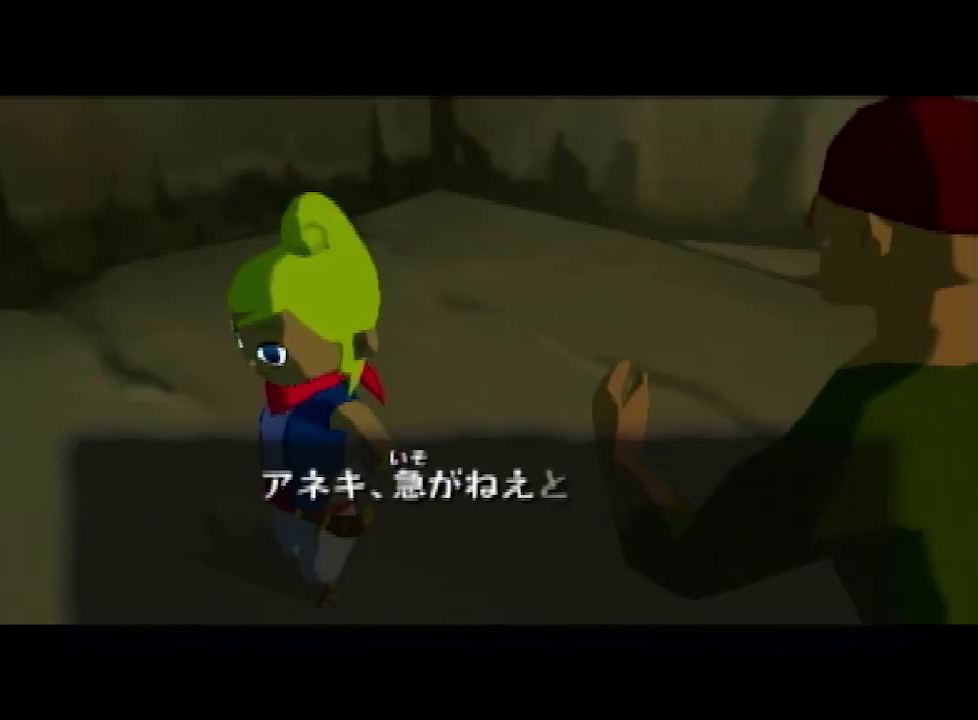
{"buttons": ["B"], "left_stick": "center", "right_stick": "center", "events": [[33, "B", "up"], [100, "B", "down"], [133, "B", "up"], [167, "A", "down"], [200, "A", "up"], [233, "B", "down"], [267, "A", "down"], [267, "B", "up"], [333, "A", "up"], [333, "B", "down"], [400, "A", "down"], [400, "B", "up"], [467, "A", "up"], [500, "B", "down"]]}
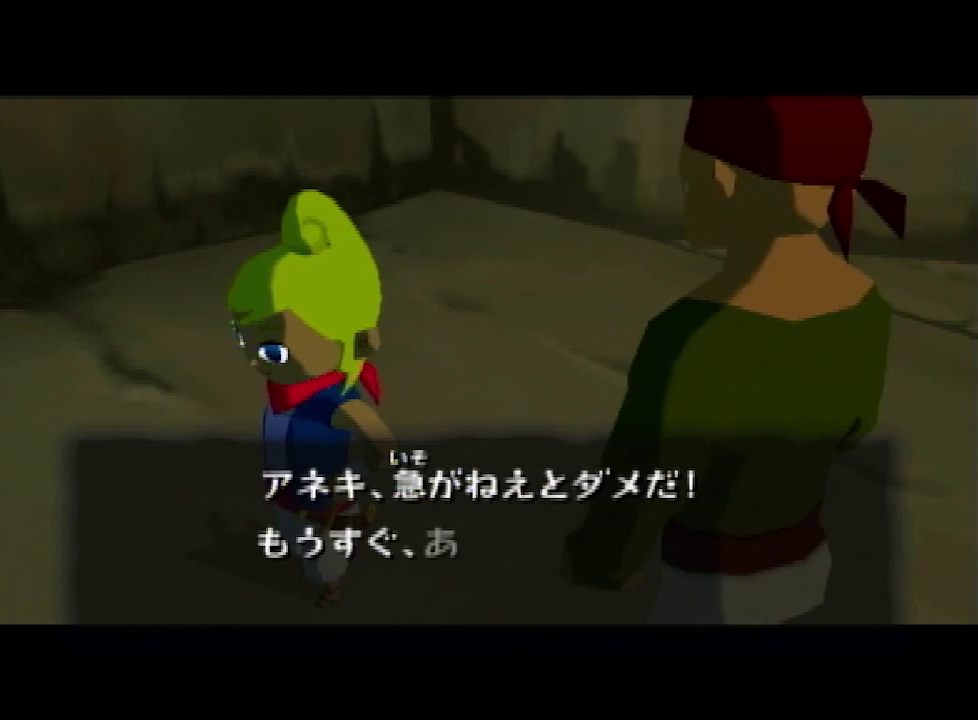
{"buttons": [], "left_stick": "center", "right_stick": "center", "events": [[33, "B", "up"], [67, "A", "down"], [100, "A", "up"], [100, "B", "down"], [167, "A", "down"], [167, "B", "up"], [233, "A", "up"], [233, "B", "down"], [267, "A", "down"], [267, "B", "up"], [367, "A", "up"], [433, "A", "down"], [467, "A", "up"]]}
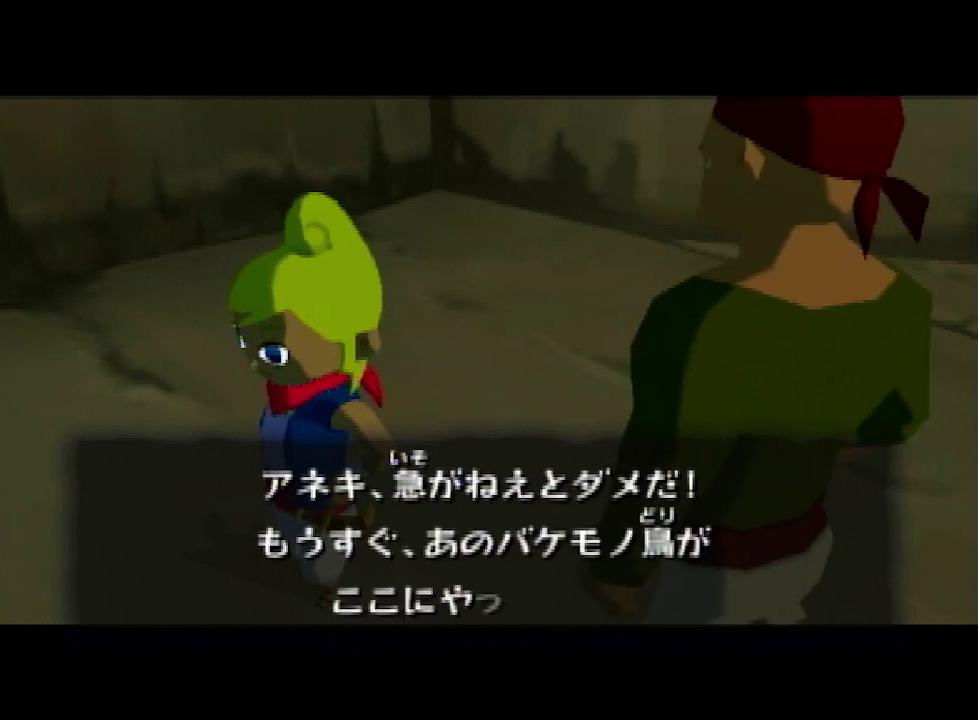
{"buttons": [], "left_stick": "center", "right_stick": "center", "events": [[200, "A", "down"], [200, "B", "down"], [267, "A", "up"], [267, "B", "up"], [333, "A", "down"], [333, "B", "down"], [367, "B", "up"], [400, "A", "up"], [433, "A", "down"], [433, "B", "down"], [500, "A", "up"], [500, "B", "up"]]}
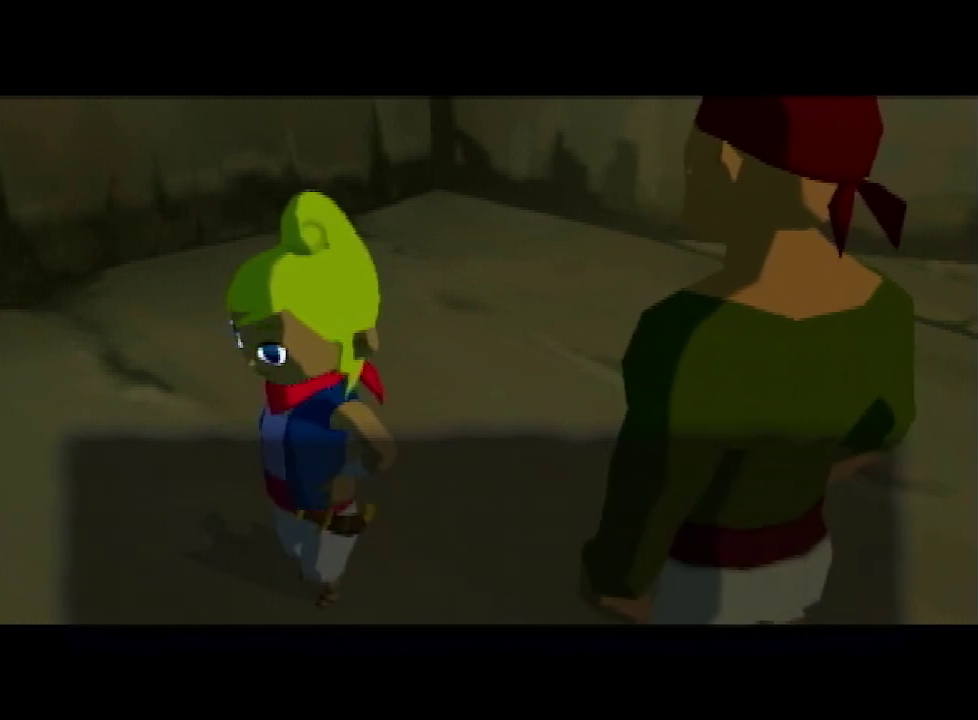
{"buttons": [], "left_stick": "center", "right_stick": "center", "events": [[67, "A", "down"], [67, "B", "down"], [133, "A", "up"], [133, "B", "up"], [200, "A", "down"], [200, "B", "down"], [233, "A", "up"], [233, "B", "up"], [300, "A", "down"], [300, "B", "down"], [333, "A", "up"], [367, "B", "up"], [433, "A", "down"], [467, "A", "up"]]}